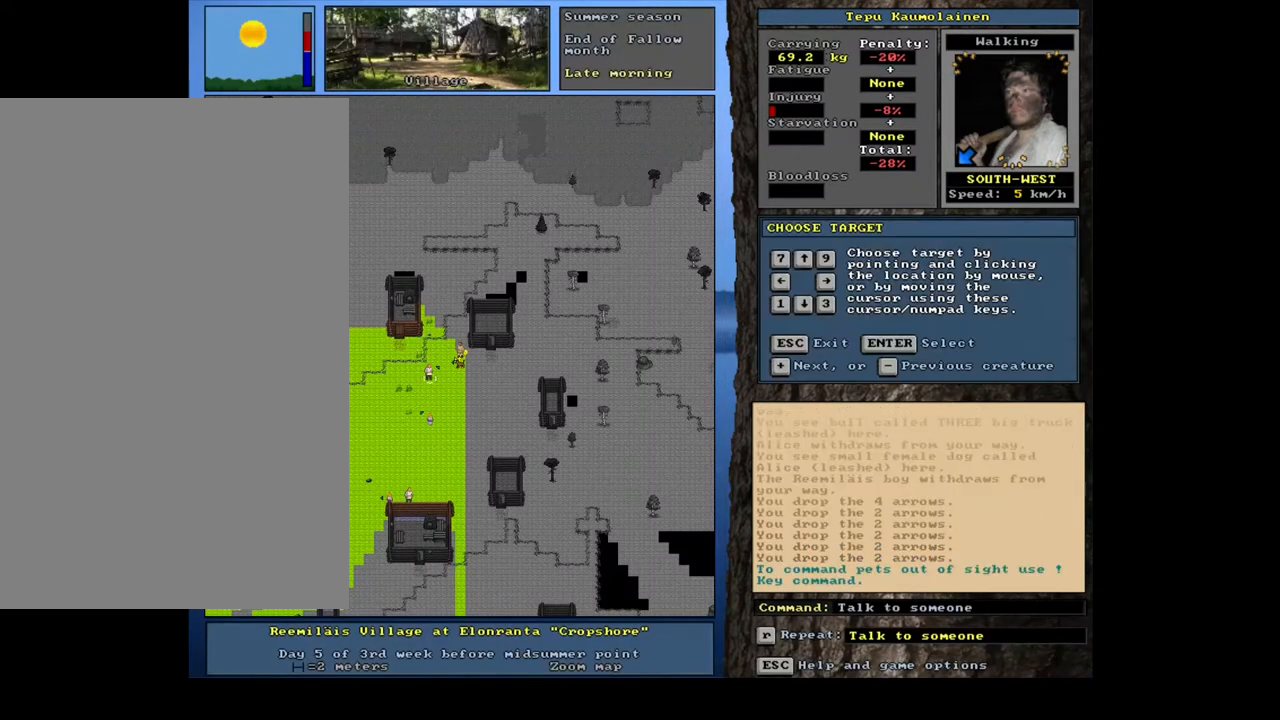
Gameplay with keyboard and mouse; each line is a JSON object with the keys and mouse buttons held at the frame after it. "events" lists presses ("down") and releases ("up") of ".", "/", "0", "1", "2", "3", "4", "5", "6", "7", "8", "9", "a", "alt_l", "alt_r", "b", "backslash", "backspace", "c", "caps_lock", "comma", "ctrl_l", "ctrl_r", "d", "down", "e", "equals", "escape", "f", "f1", "f10", "f11", "f12", "f2", "f3", "f4", "f5", "f6", "f7", "f8", "f9", "g", "h", "i", "j", "k", "l", "lbracket", "left", "m", "minus", "n", "num0", "num1", "num2", "num3", "num4", "num5", "num6", "num7", "num8", "num9", "o", "p", "q", "quote", "r", "rbracket", "return", "right", "s", "semicolon", "shift_l", "shift_r", "space", "super", "t", "tab", "tilde", "u", "up", "v", "w", "x", "y", "z", "mouse_left", "mouse_wheel", "mouse_right", "mouse_mb4" and "mouse_mb5" between this image and that frame as [ms after this image, input, new state], when the widget could be followed in between. "mouse_left", "mouse_wheel", "mouse_right", "mouse_mb4", "mouse_mb5" = the "left", "wheel", "right", "mb4", "mb5" buttons of the "mouse" list. No other keys are recorded. "wheel" means that the mouse wheel is clicked or scrolled. Mouse movement is not recorded. Not read: other_keys.
{"keys": [], "mouse": [], "events": [[33, "c", "up"], [33, "shift_l", "up"], [117, "return", "down"], [200, "return", "up"], [417, "t", "down"], [500, "t", "up"]]}
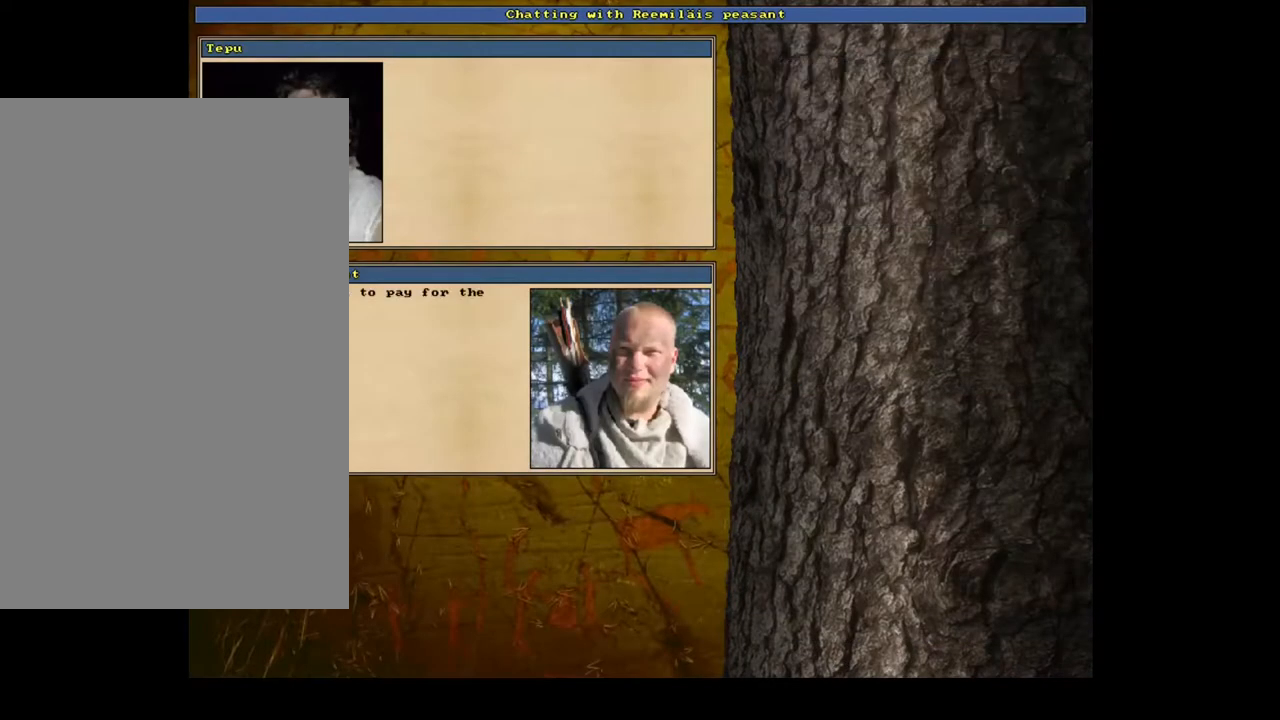
{"keys": [], "mouse": [], "events": []}
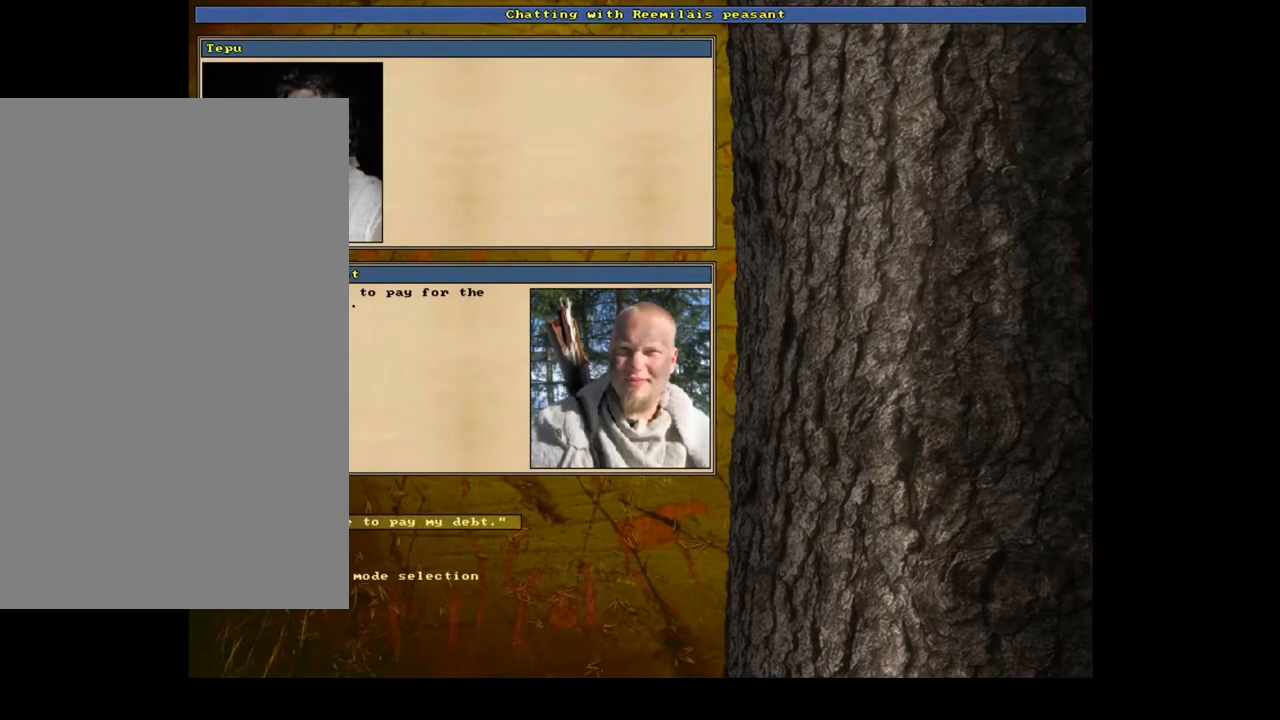
{"keys": [], "mouse": []}
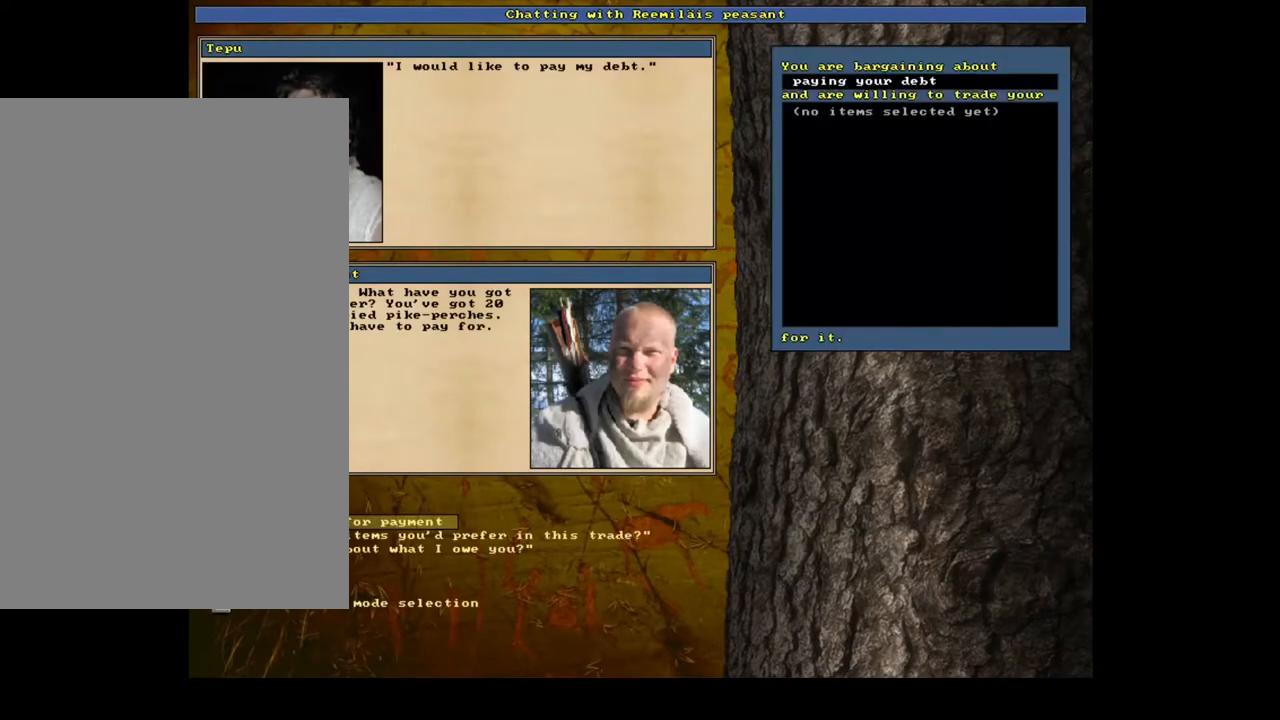
{"keys": [], "mouse": [], "events": [[117, "return", "down"], [233, "return", "up"]]}
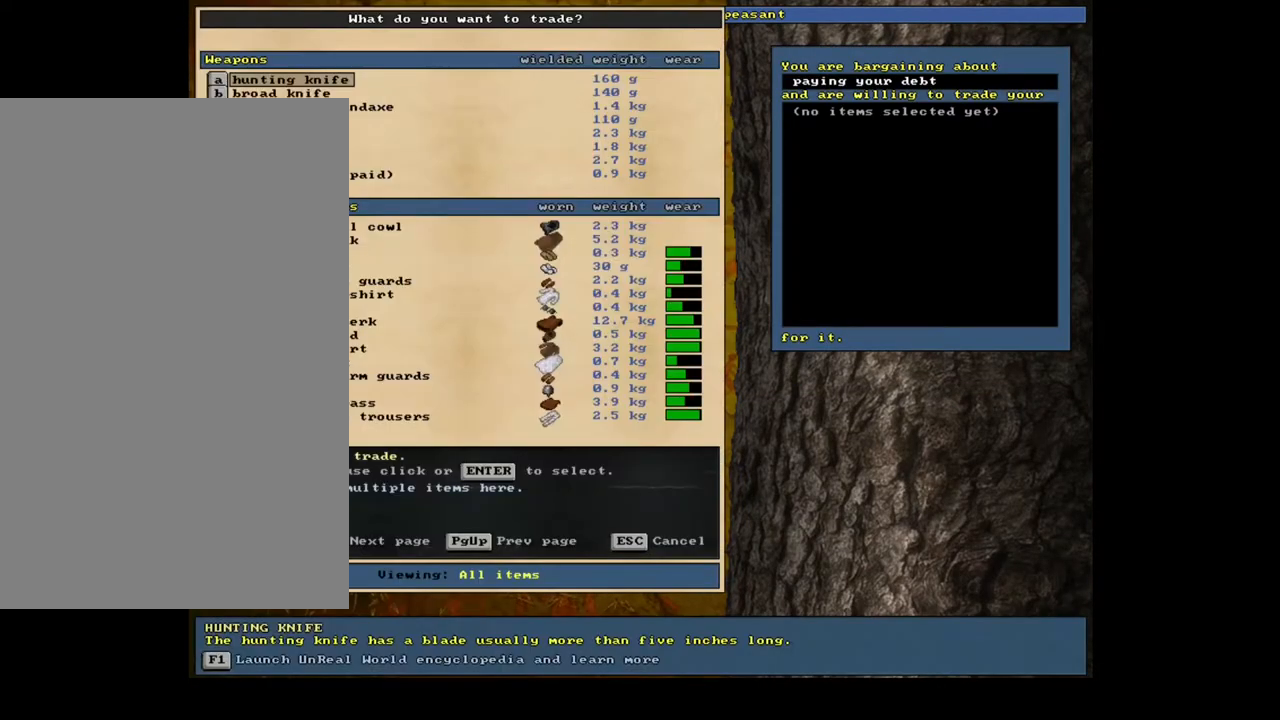
{"keys": [], "mouse": [], "events": []}
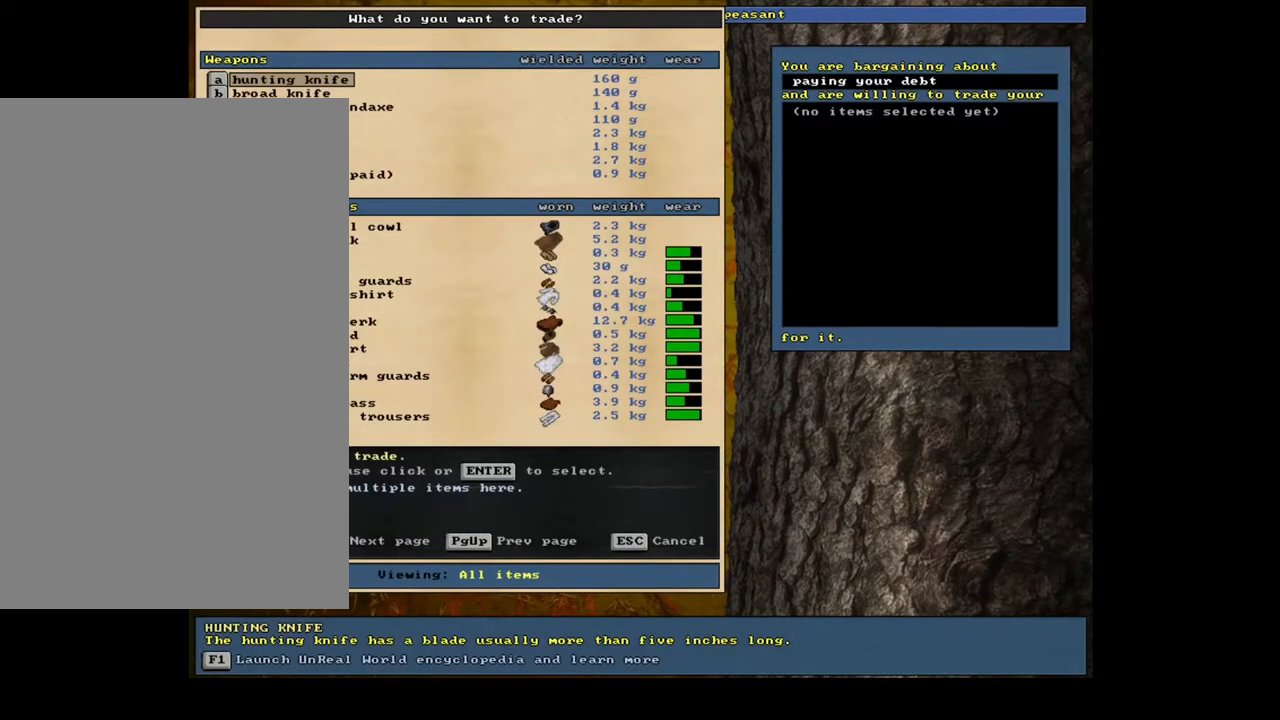
{"keys": [], "mouse": [], "events": [[233, "g", "down"], [317, "g", "up"], [367, "space", "down"], [483, "space", "up"]]}
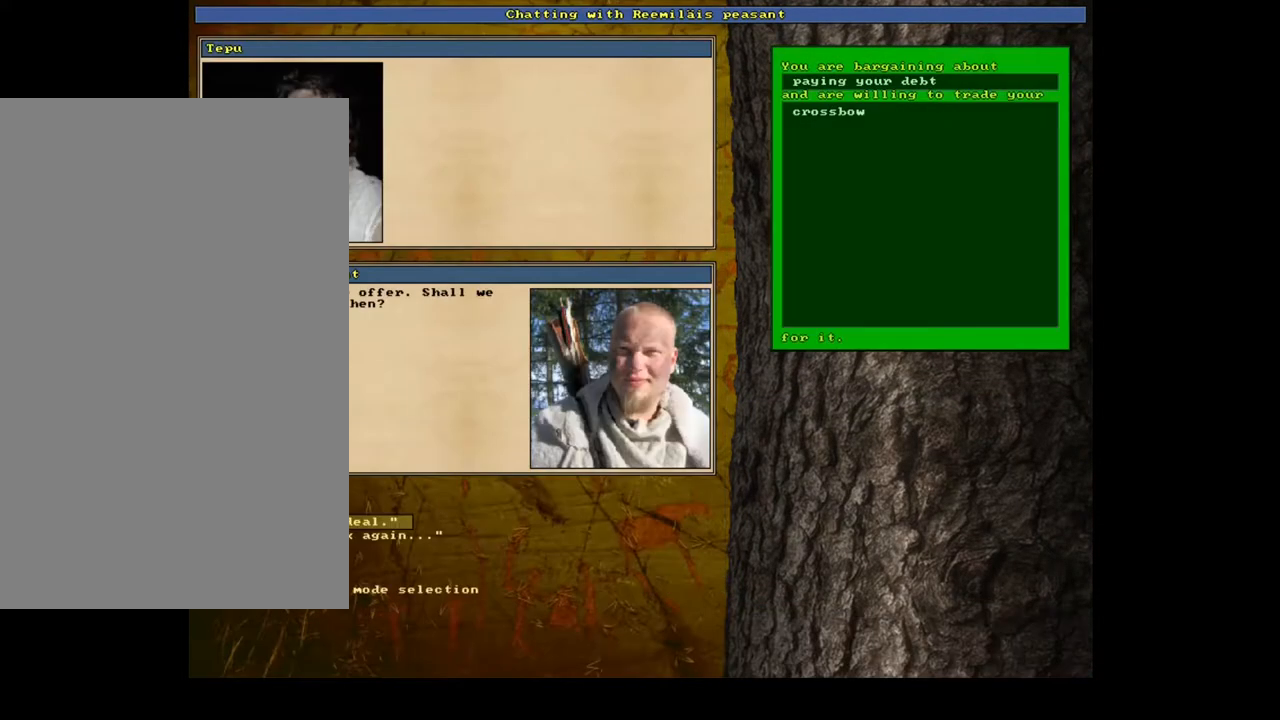
{"keys": [], "mouse": [], "events": []}
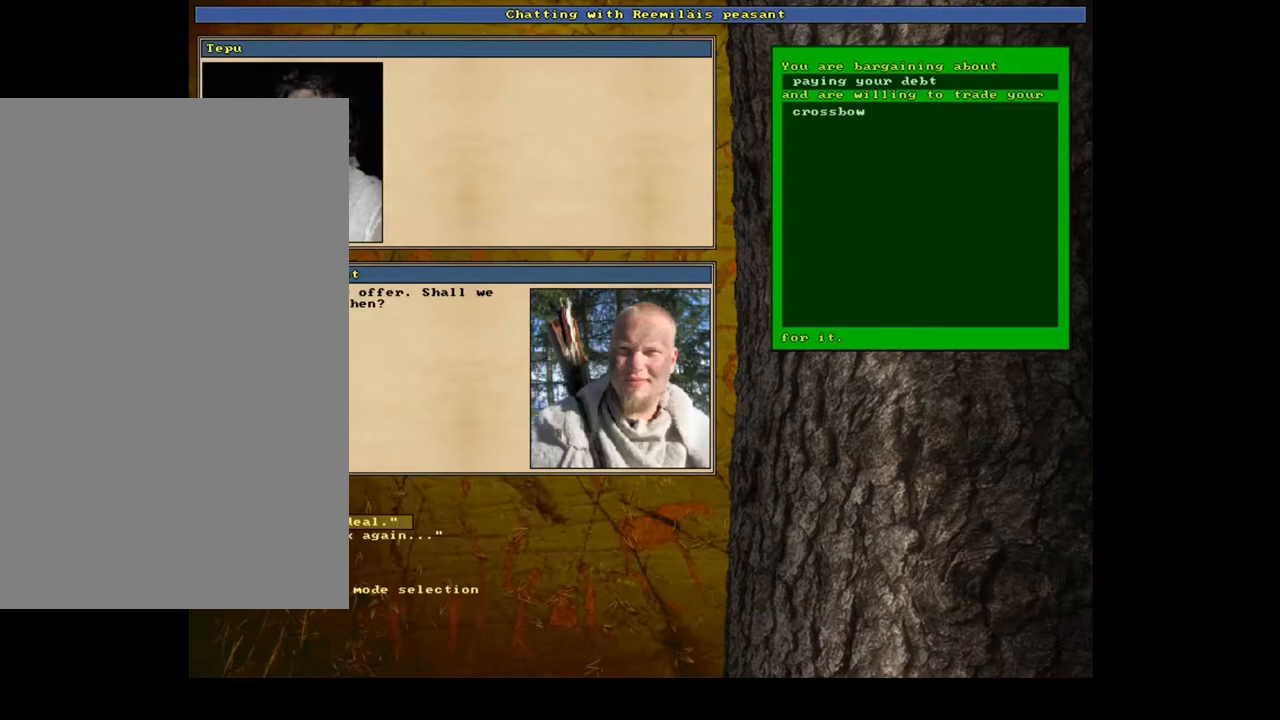
{"keys": [], "mouse": []}
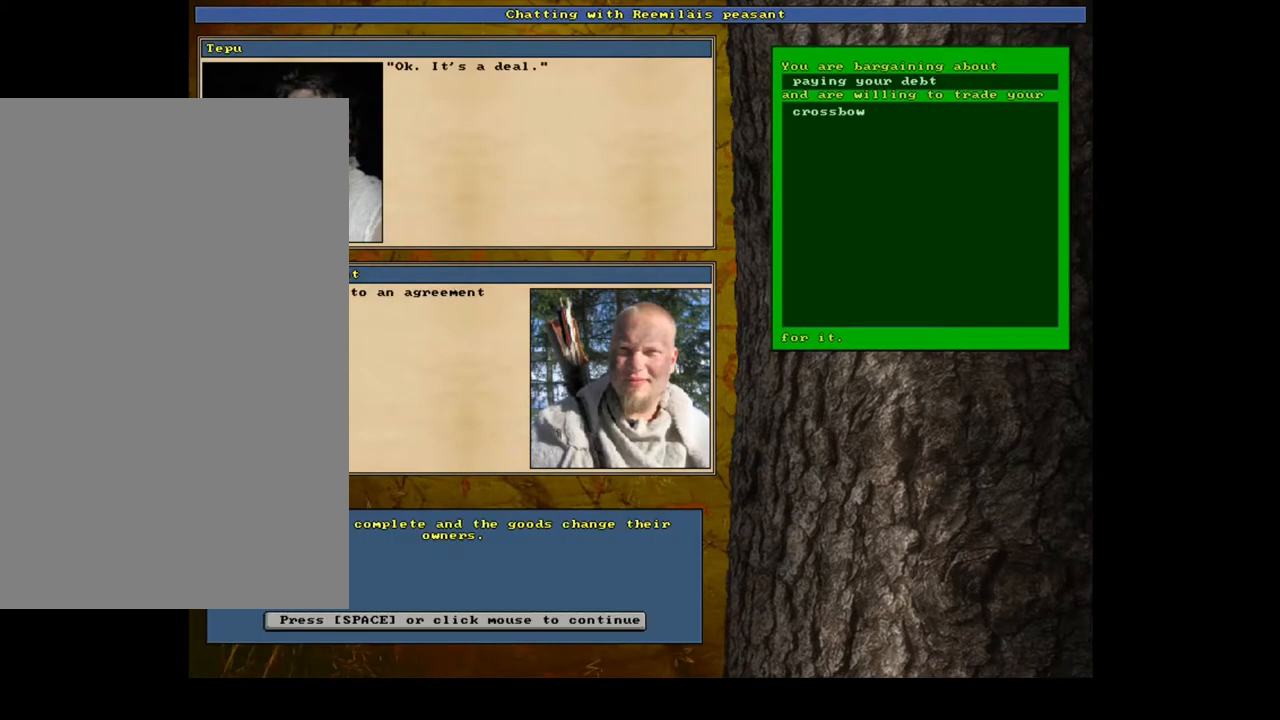
{"keys": [], "mouse": [], "events": [[283, "space", "down"], [317, "space", "up"]]}
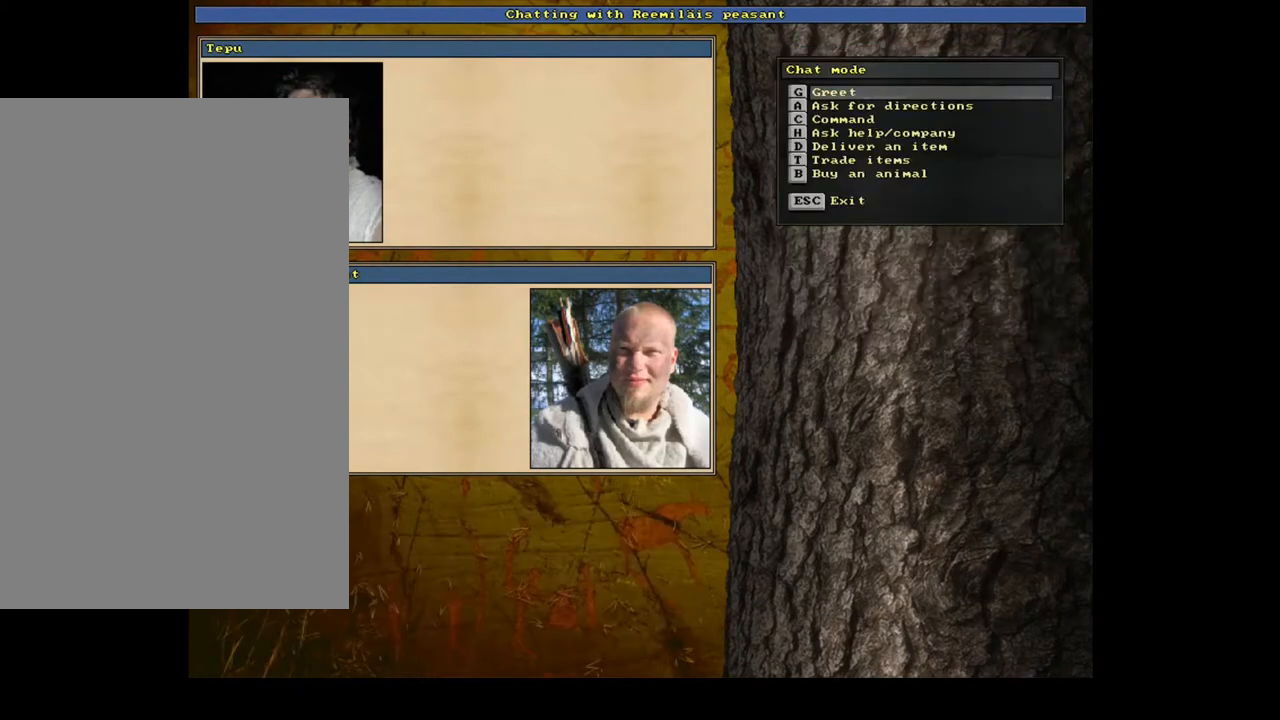
{"keys": [], "mouse": [], "events": []}
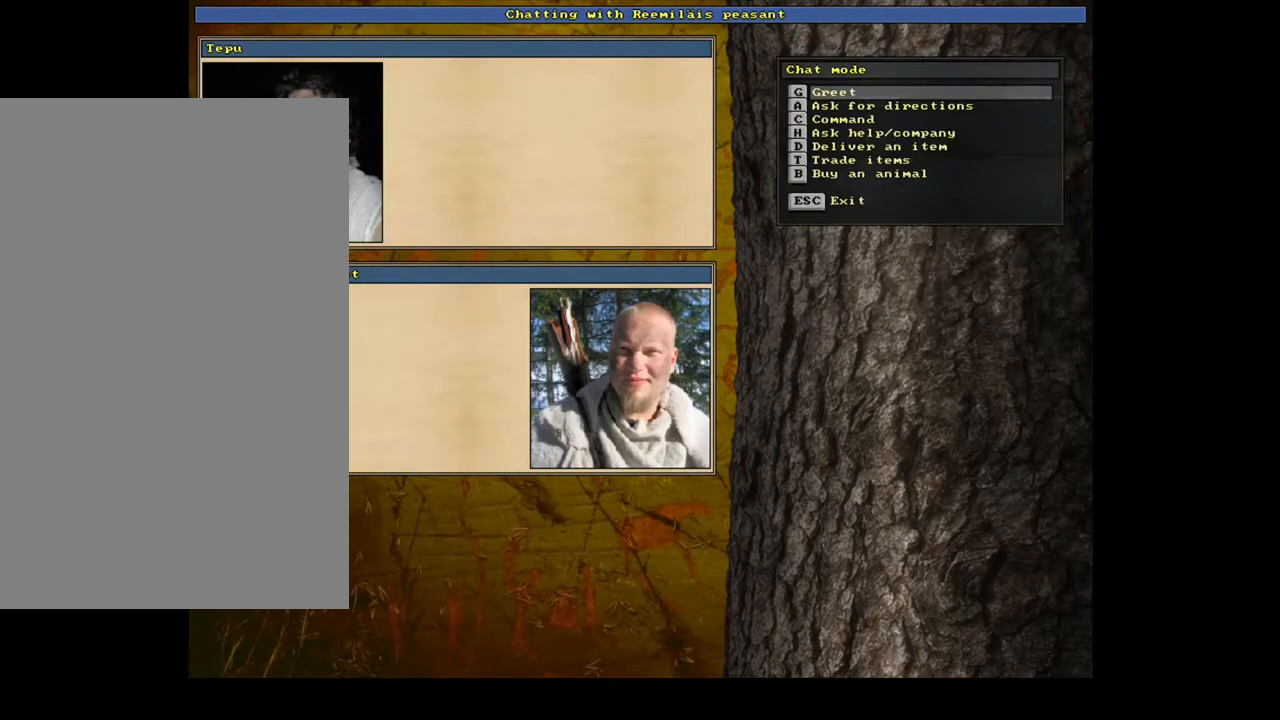
{"keys": ["g"], "mouse": [], "events": [[17, "escape", "down"], [83, "escape", "up"], [483, "g", "down"]]}
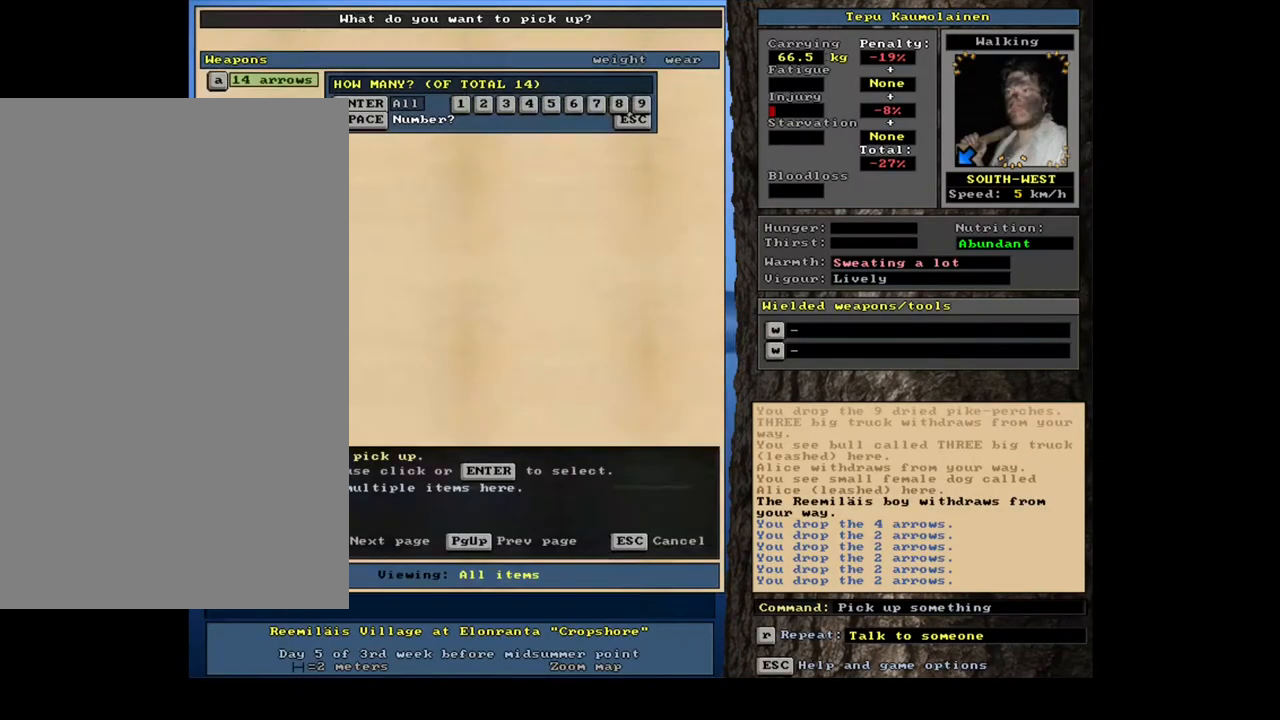
{"keys": [], "mouse": [], "events": [[67, "g", "up"]]}
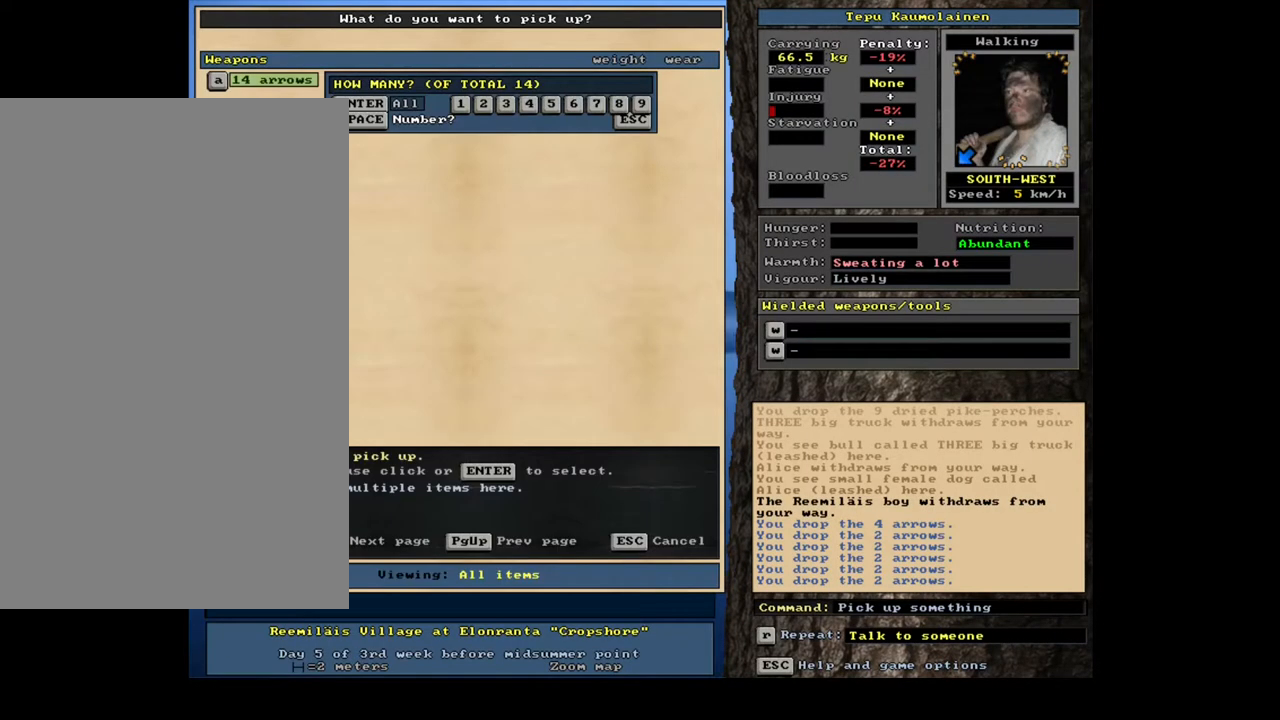
{"keys": [], "mouse": [], "events": [[183, "return", "down"], [267, "return", "up"]]}
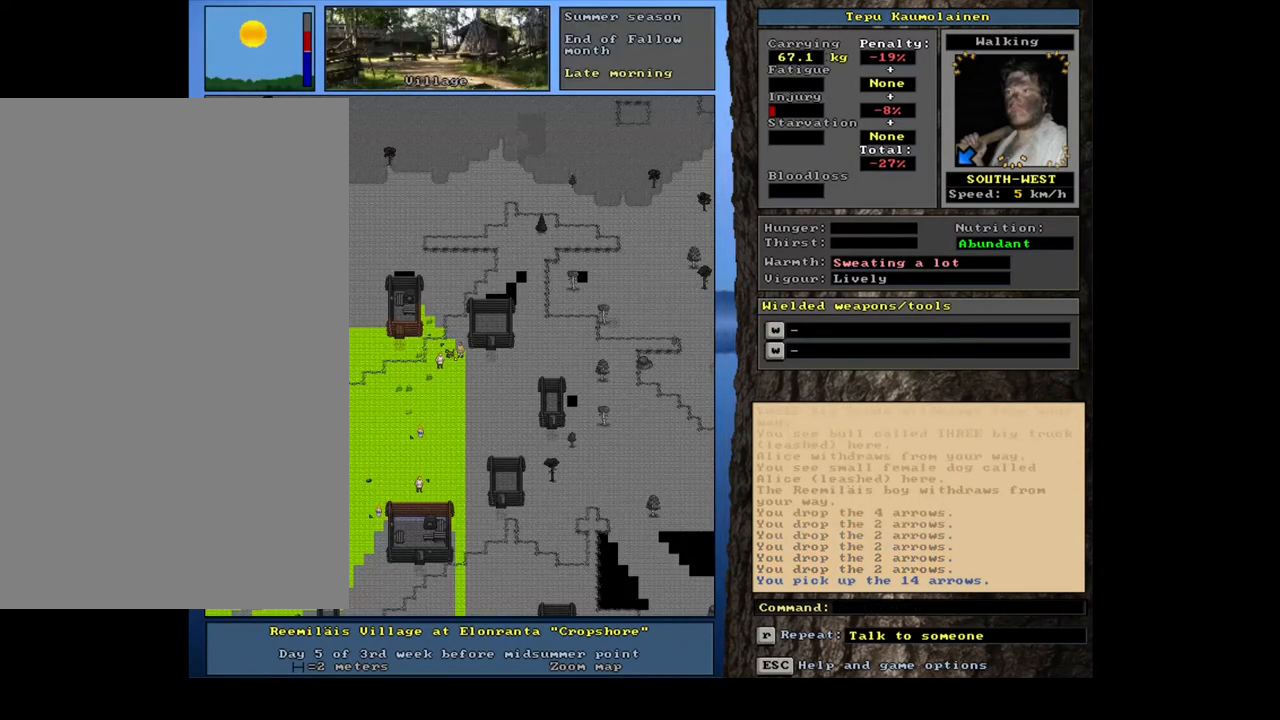
{"keys": [], "mouse": [], "events": [[350, "num6", "down"], [433, "num6", "up"]]}
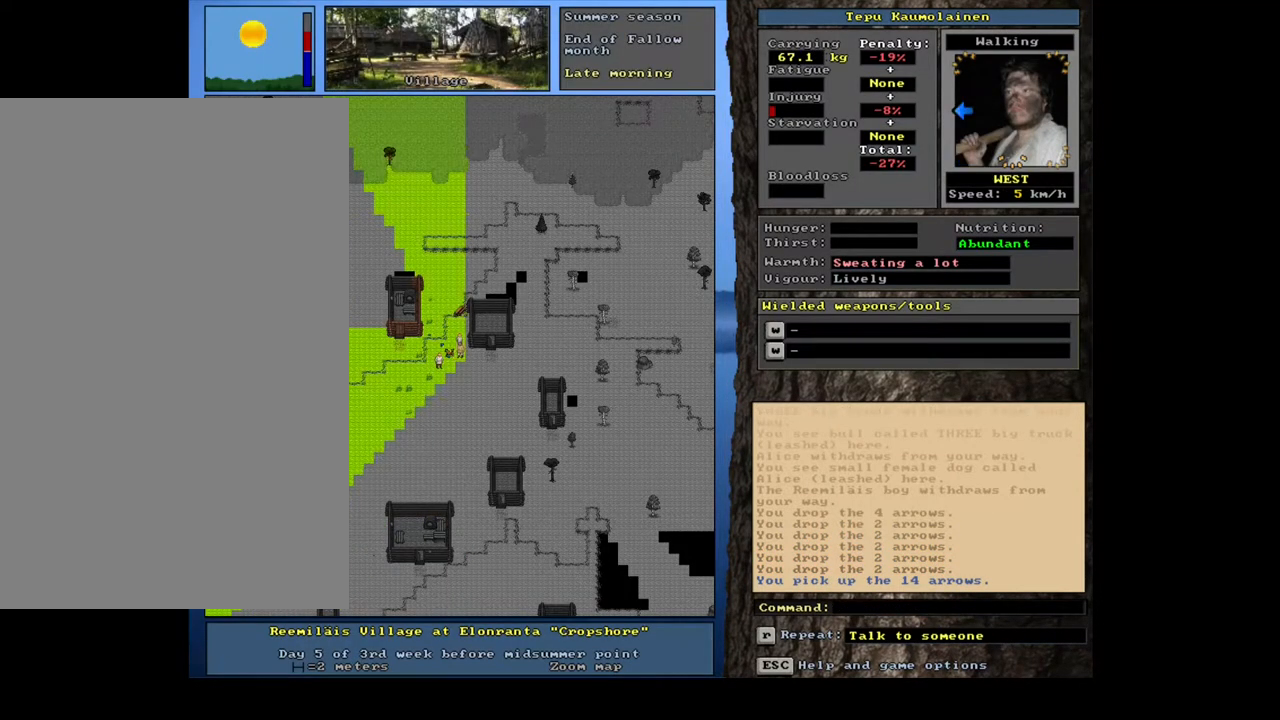
{"keys": ["ctrl_l"], "mouse": [], "events": [[17, "num6", "down"], [100, "num6", "up"], [183, "ctrl_l", "down"], [350, "num6", "down"], [483, "num6", "up"]]}
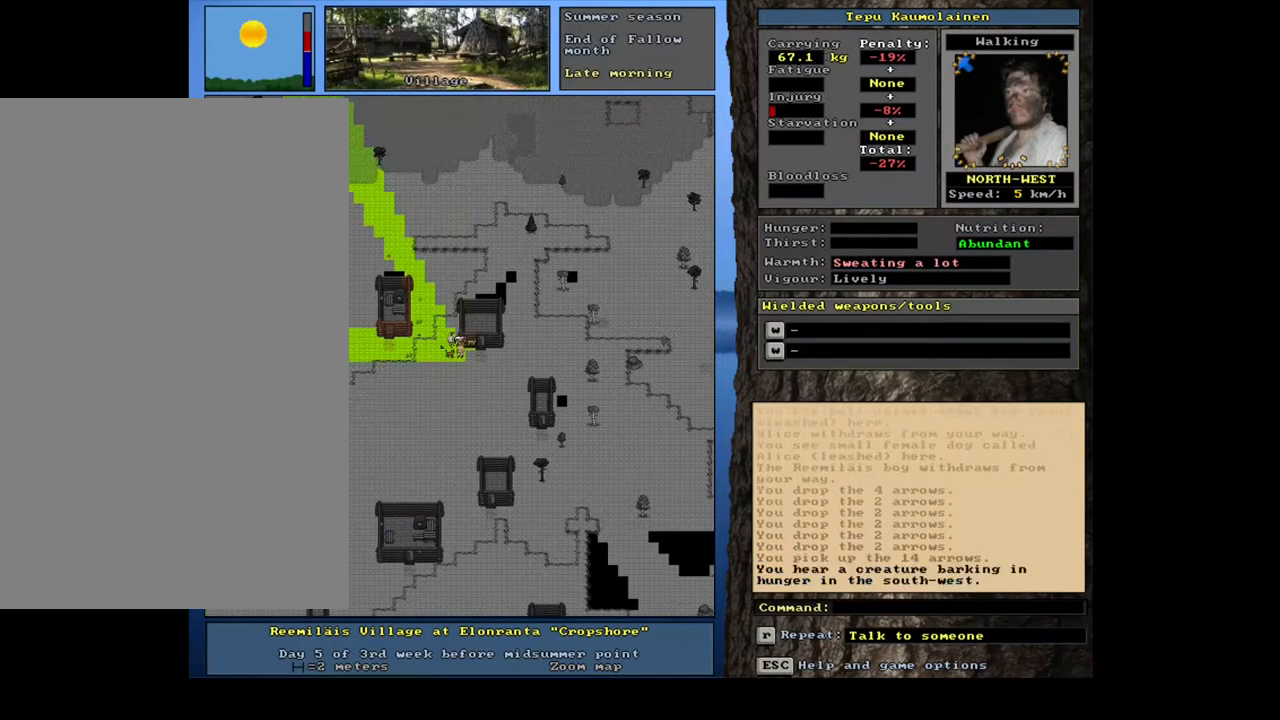
{"keys": ["ctrl_l"], "mouse": [], "events": []}
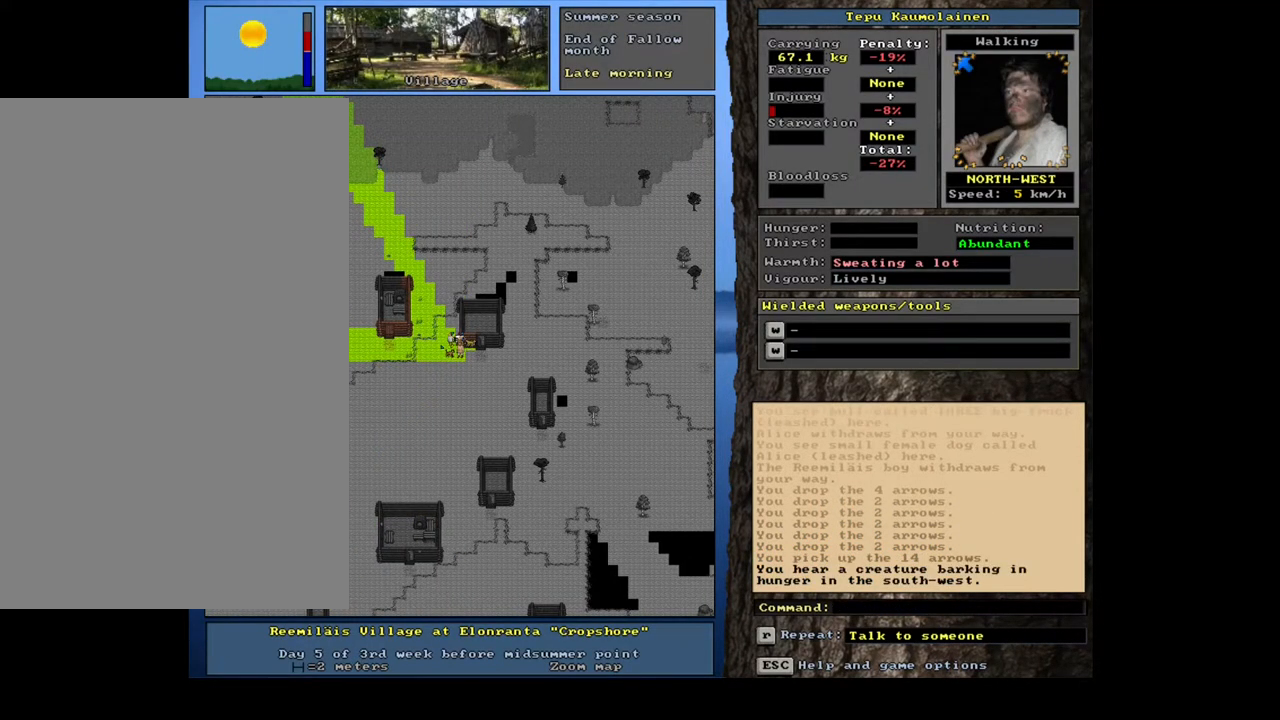
{"keys": ["ctrl_l"], "mouse": [], "events": [[50, "num6", "down"], [150, "num6", "up"], [233, "num9", "down"], [317, "num9", "up"], [417, "num9", "down"], [483, "num9", "up"]]}
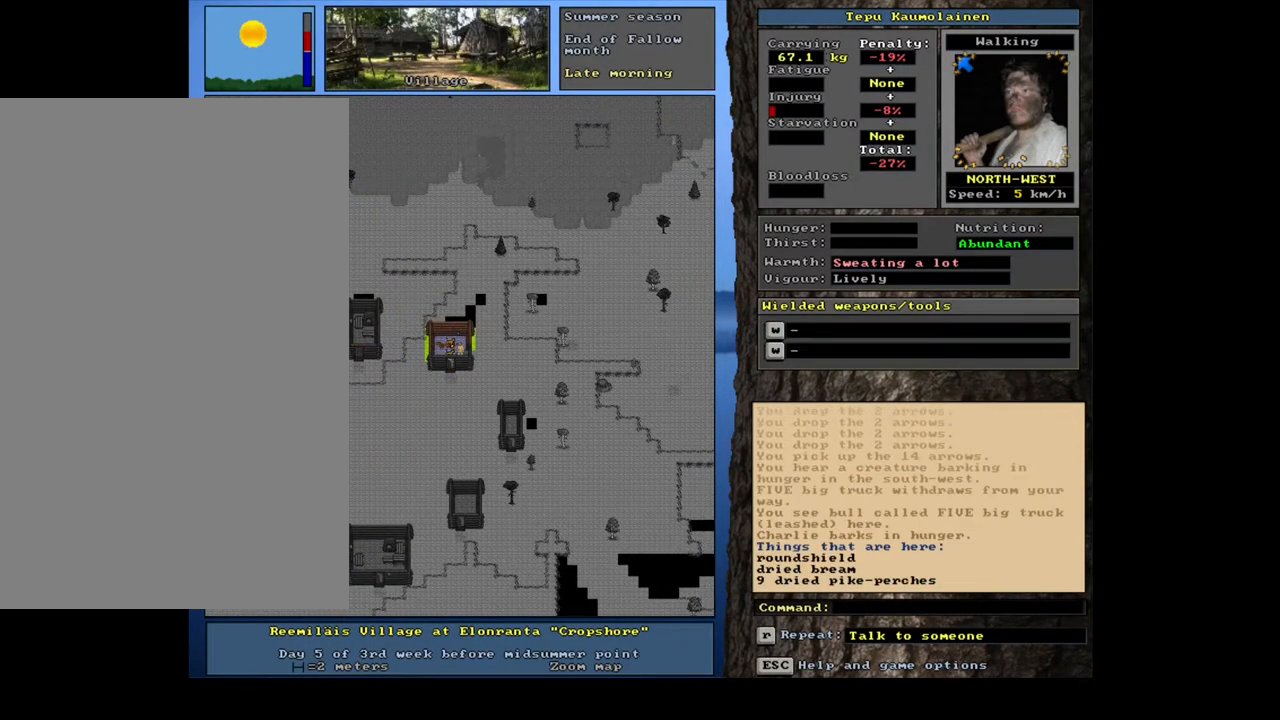
{"keys": ["ctrl_l"], "mouse": [], "events": [[283, "num8", "down"], [383, "num8", "up"]]}
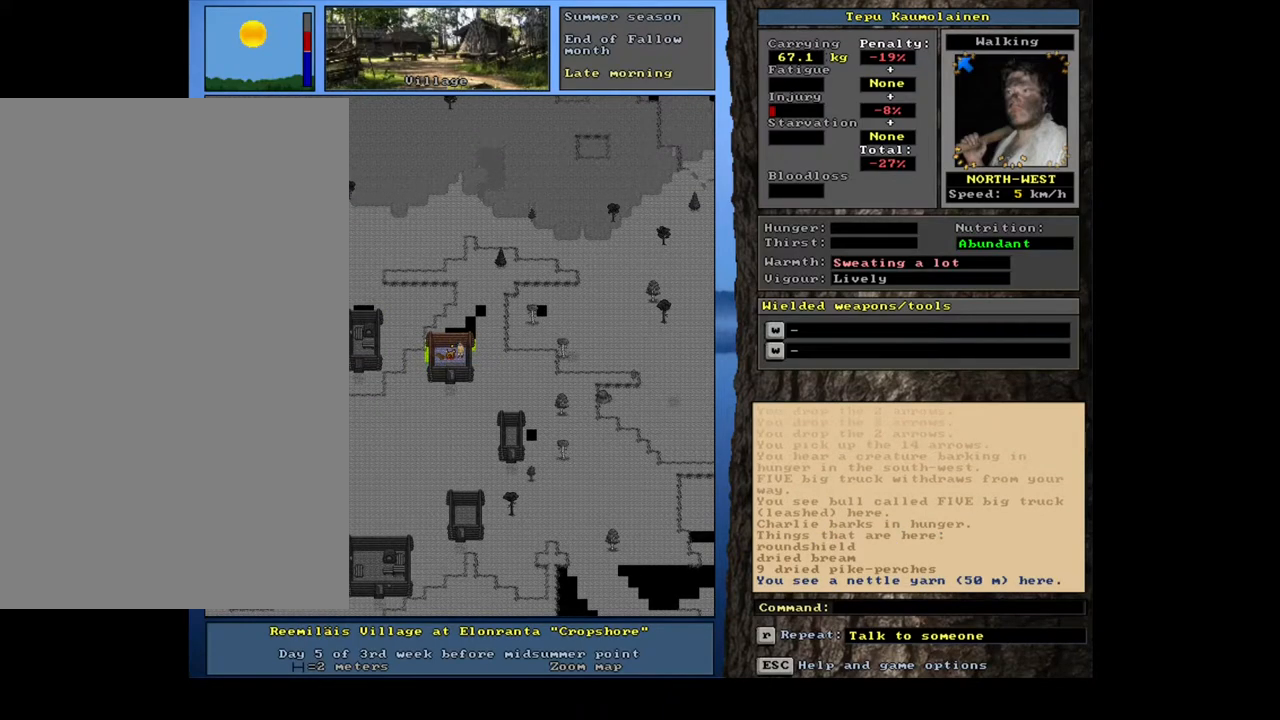
{"keys": [], "mouse": [], "events": [[67, "ctrl_l", "up"]]}
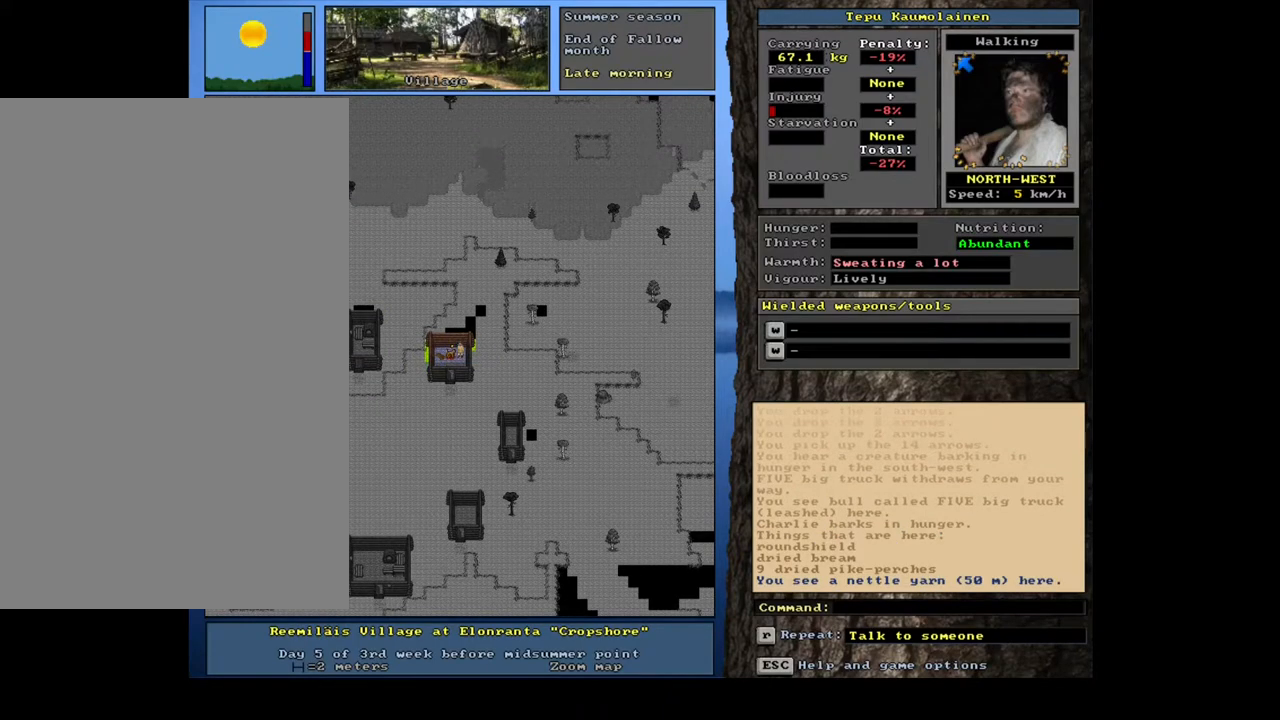
{"keys": [], "mouse": [], "events": [[83, "d", "down"], [167, "d", "up"], [183, "tab", "down"], [283, "tab", "up"], [317, "u", "down"], [467, "u", "up"]]}
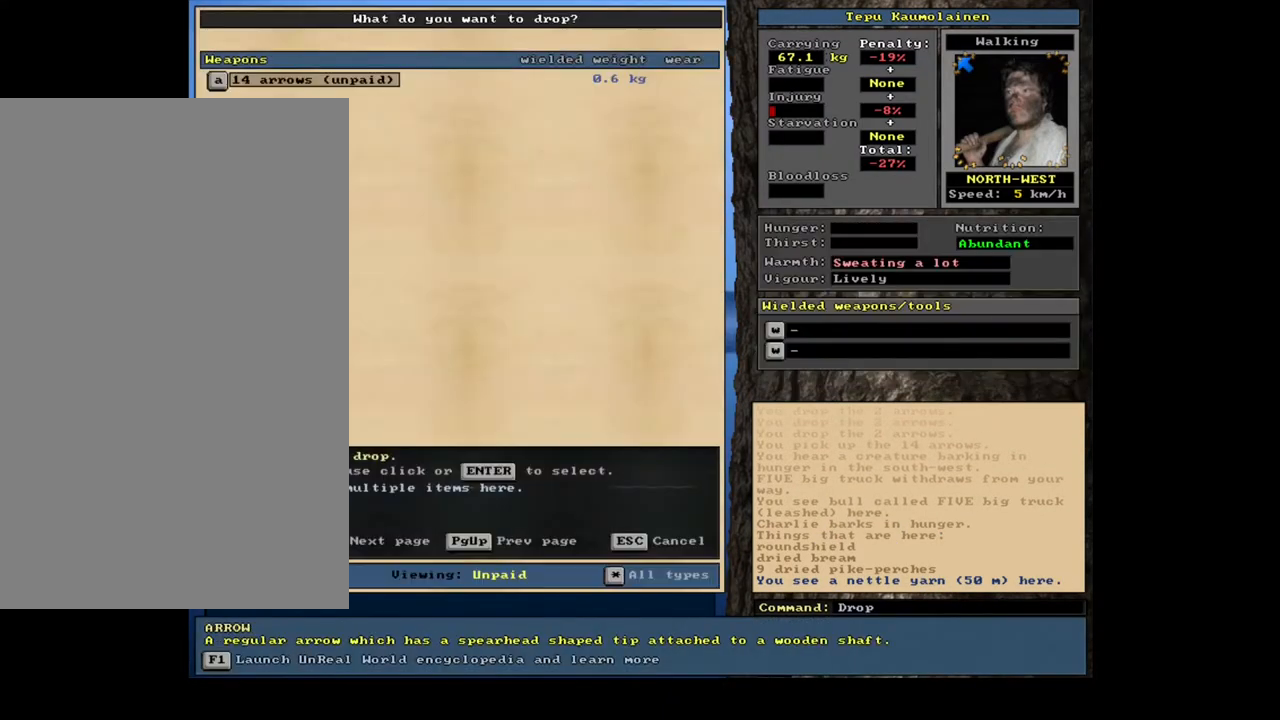
{"keys": ["return"], "mouse": [], "events": [[233, "return", "down"], [300, "return", "up"], [483, "return", "down"]]}
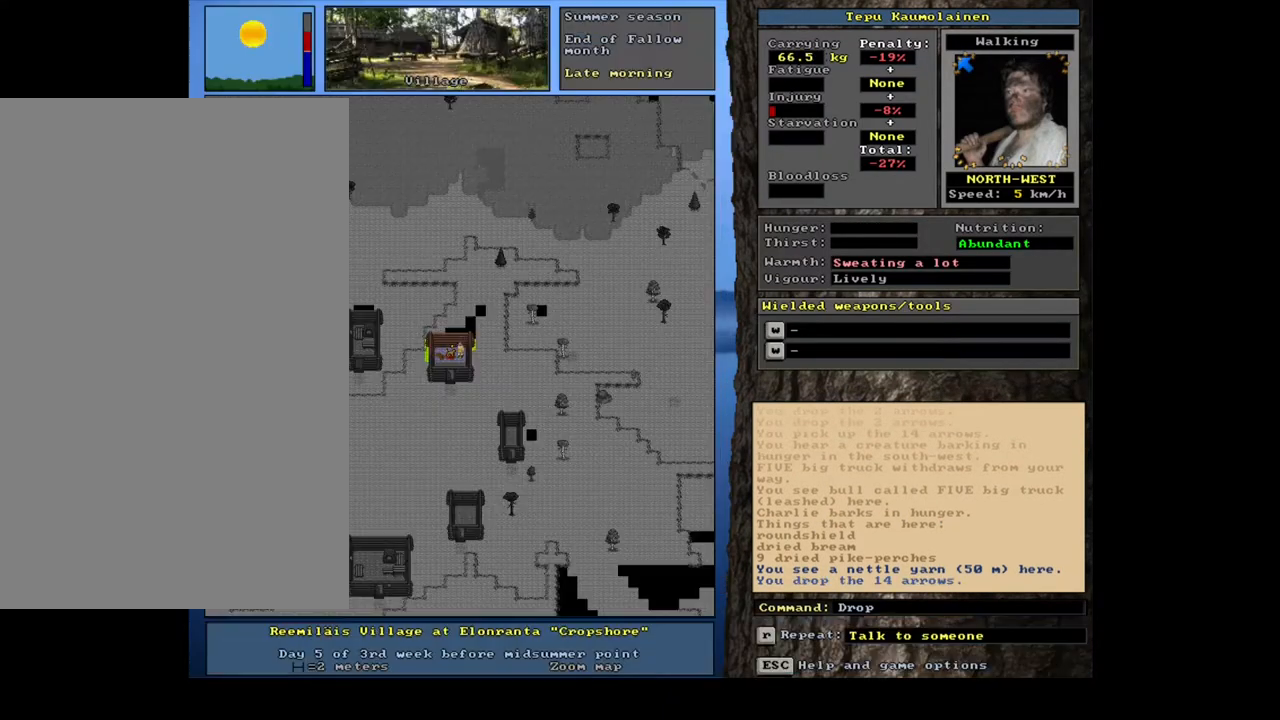
{"keys": [], "mouse": [], "events": [[67, "return", "up"]]}
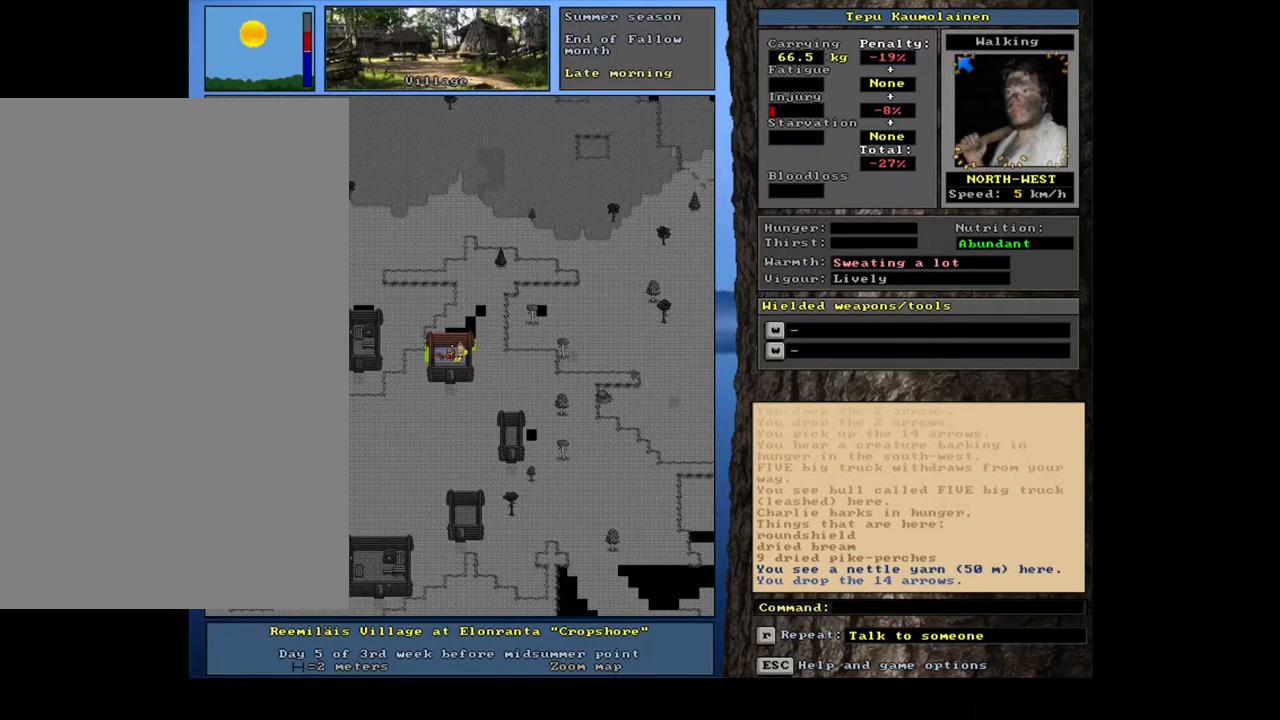
{"keys": ["ctrl_l", "num1"], "mouse": [], "events": [[133, "num3", "down"], [233, "num3", "up"], [333, "ctrl_l", "down"], [367, "num2", "down"], [417, "num1", "down"], [467, "num2", "up"]]}
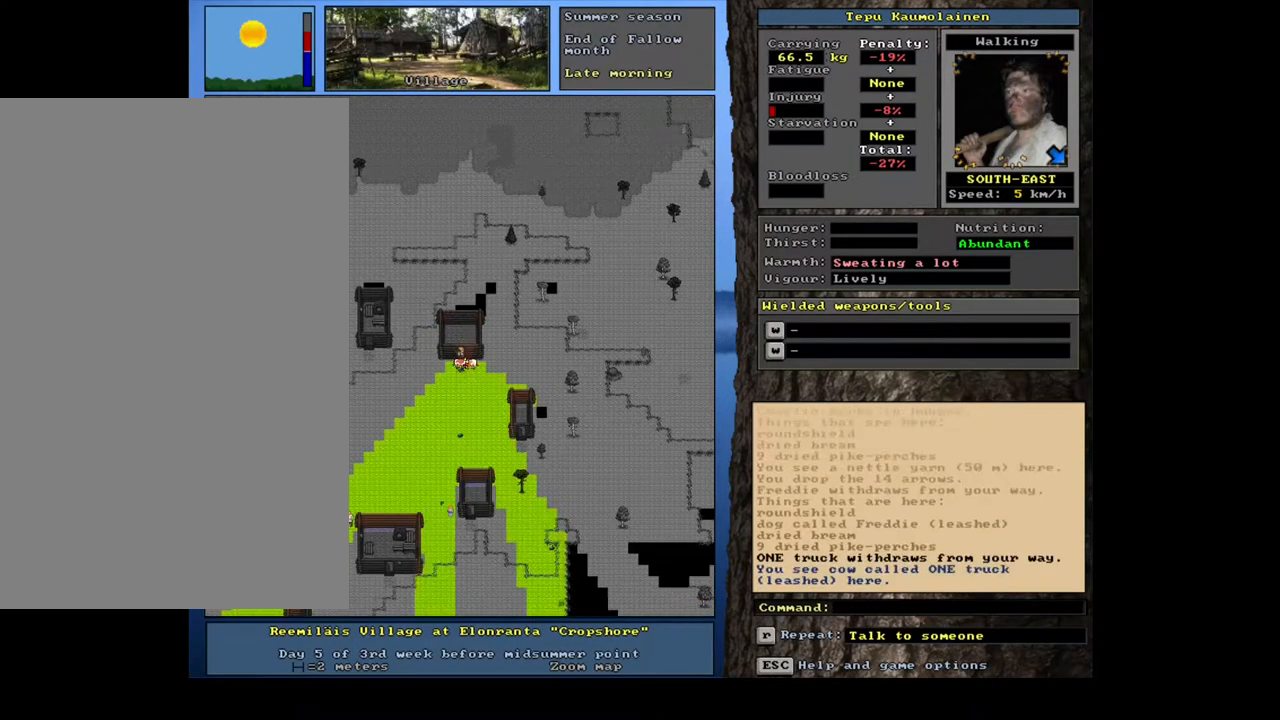
{"keys": ["ctrl_l"], "mouse": [], "events": [[33, "num1", "up"], [67, "num2", "down"], [150, "num1", "down"], [200, "num2", "up"], [283, "num1", "up"]]}
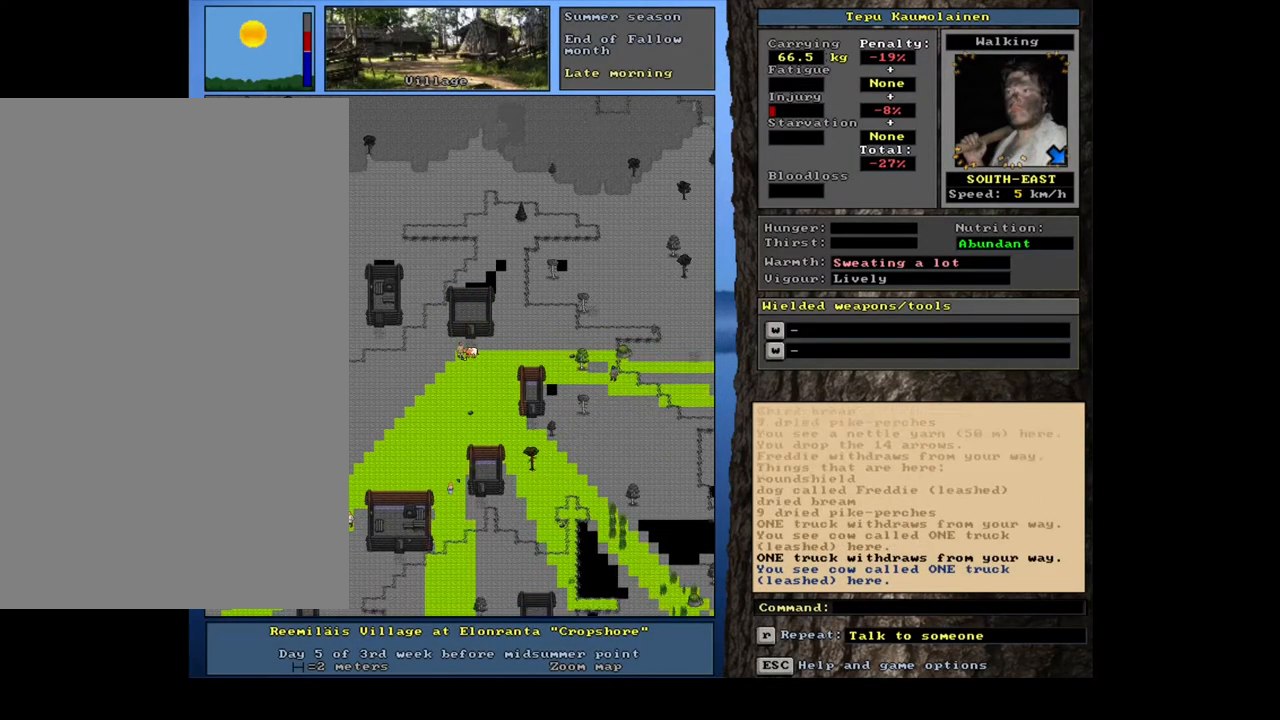
{"keys": ["ctrl_l"], "mouse": [], "events": [[233, "num2", "down"], [300, "num1", "down"], [350, "num2", "up"], [433, "num1", "up"]]}
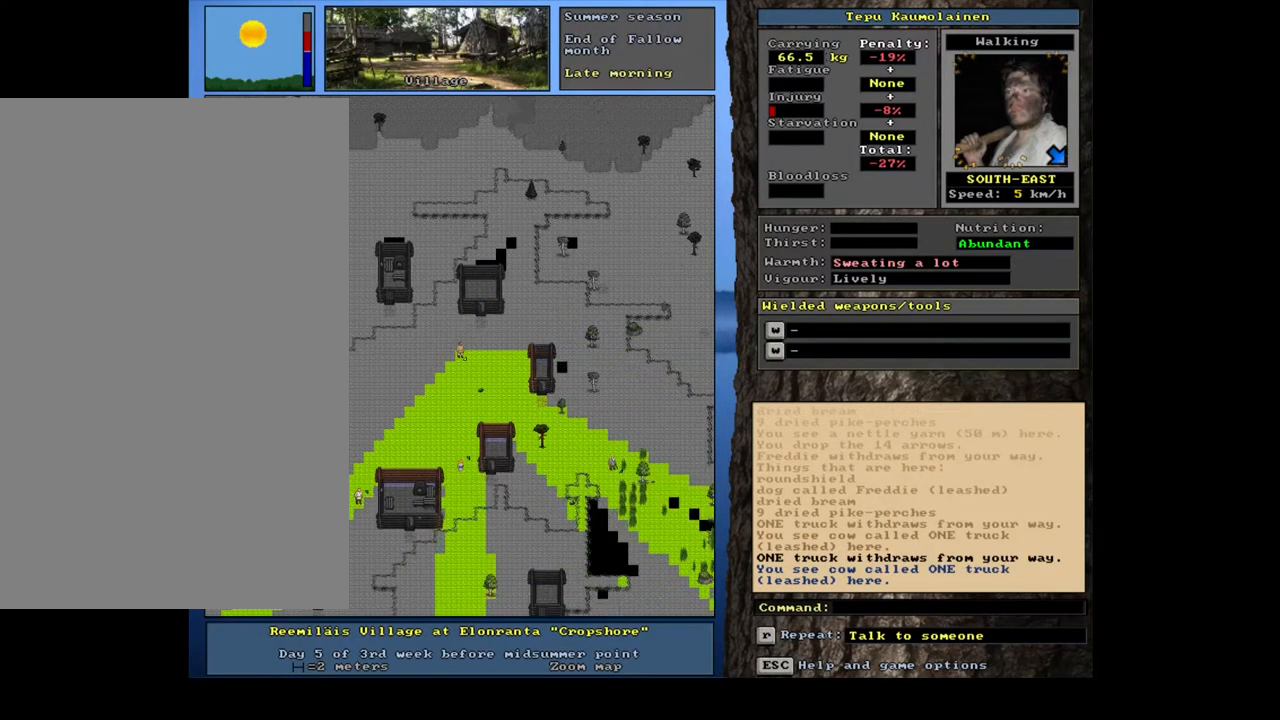
{"keys": ["num3"], "mouse": [], "events": [[217, "ctrl_l", "up"], [433, "num3", "down"]]}
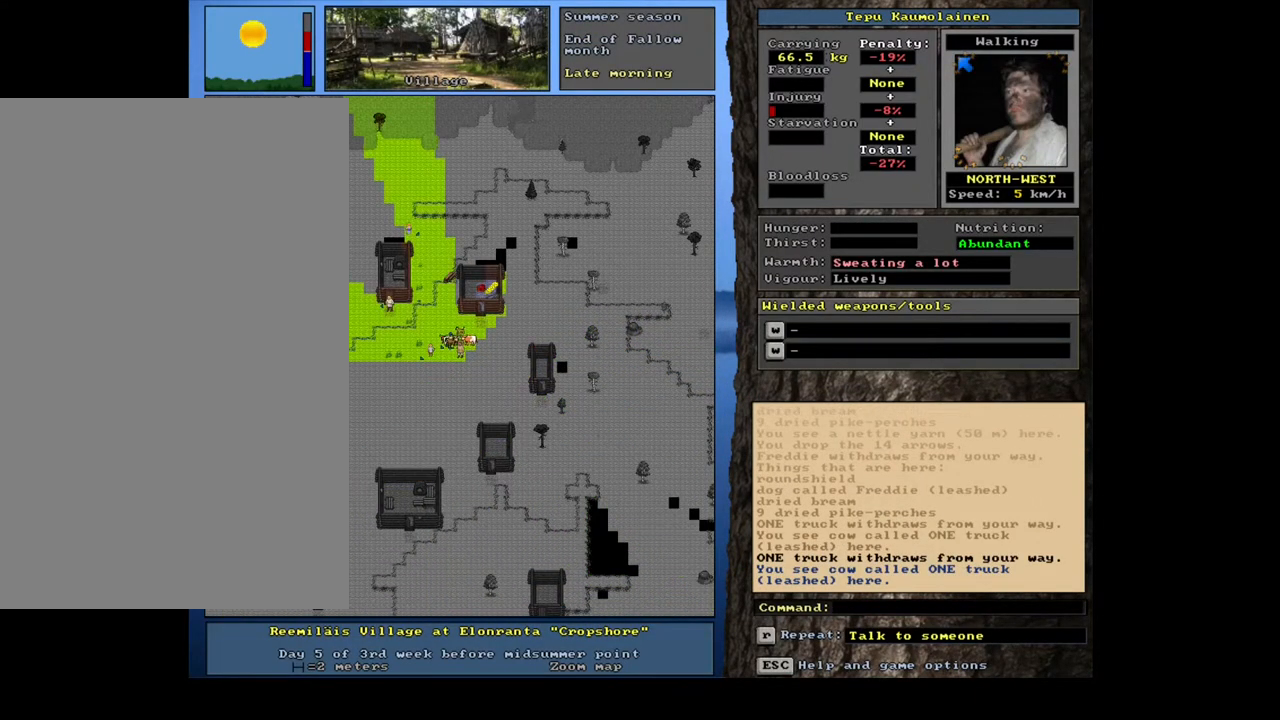
{"keys": [], "mouse": [], "events": [[50, "num3", "up"]]}
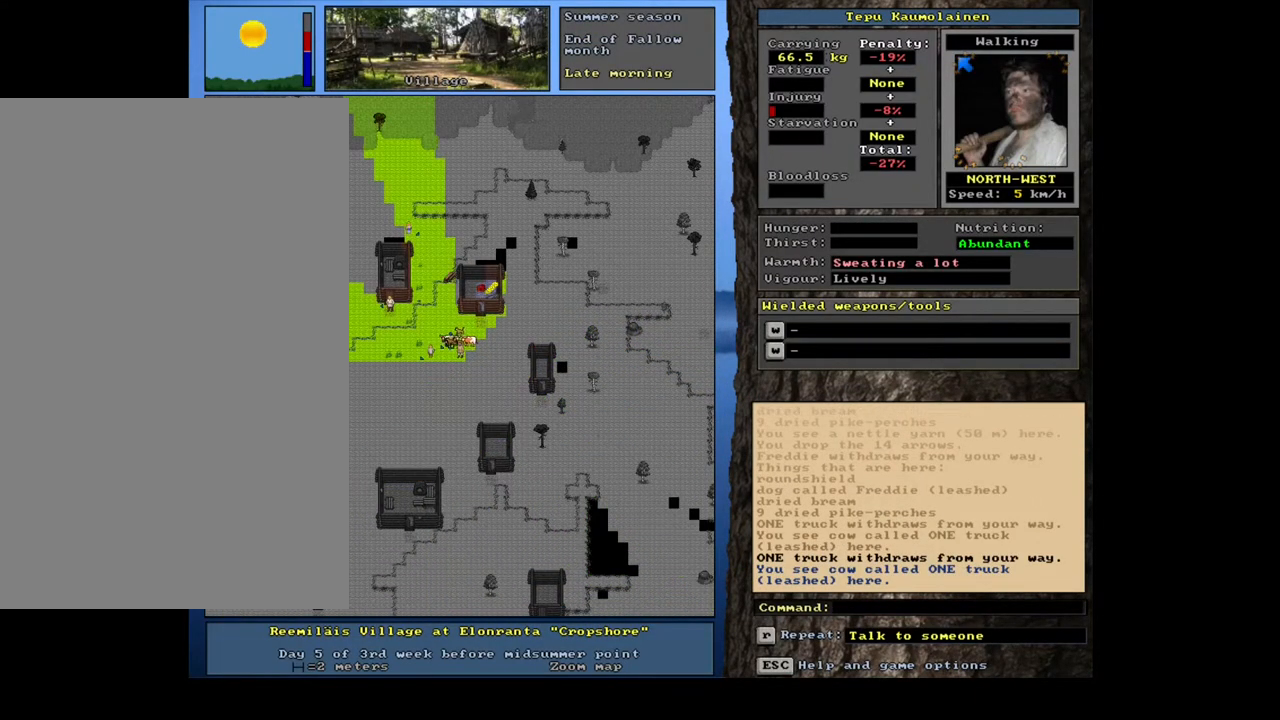
{"keys": [], "mouse": [], "events": []}
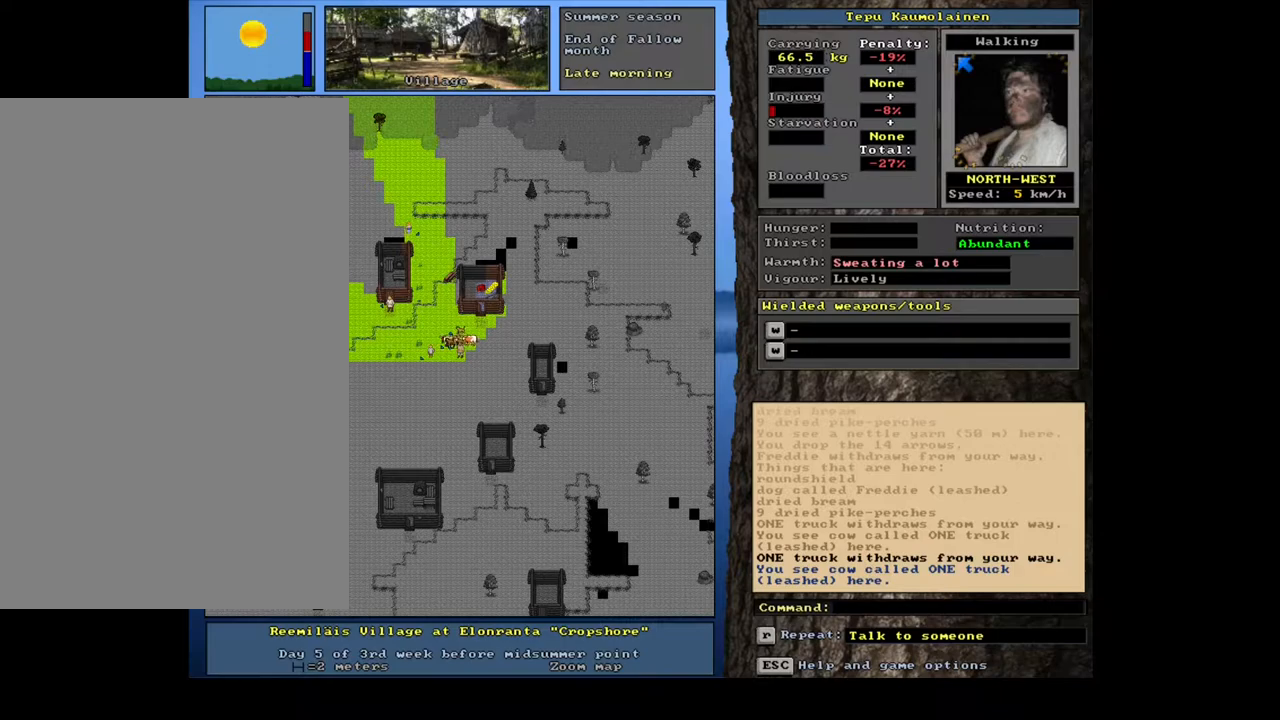
{"keys": ["ctrl_l"], "mouse": [], "events": [[50, "ctrl_l", "down"], [150, "num7", "down"], [250, "num7", "up"], [317, "num7", "down"], [450, "num7", "up"]]}
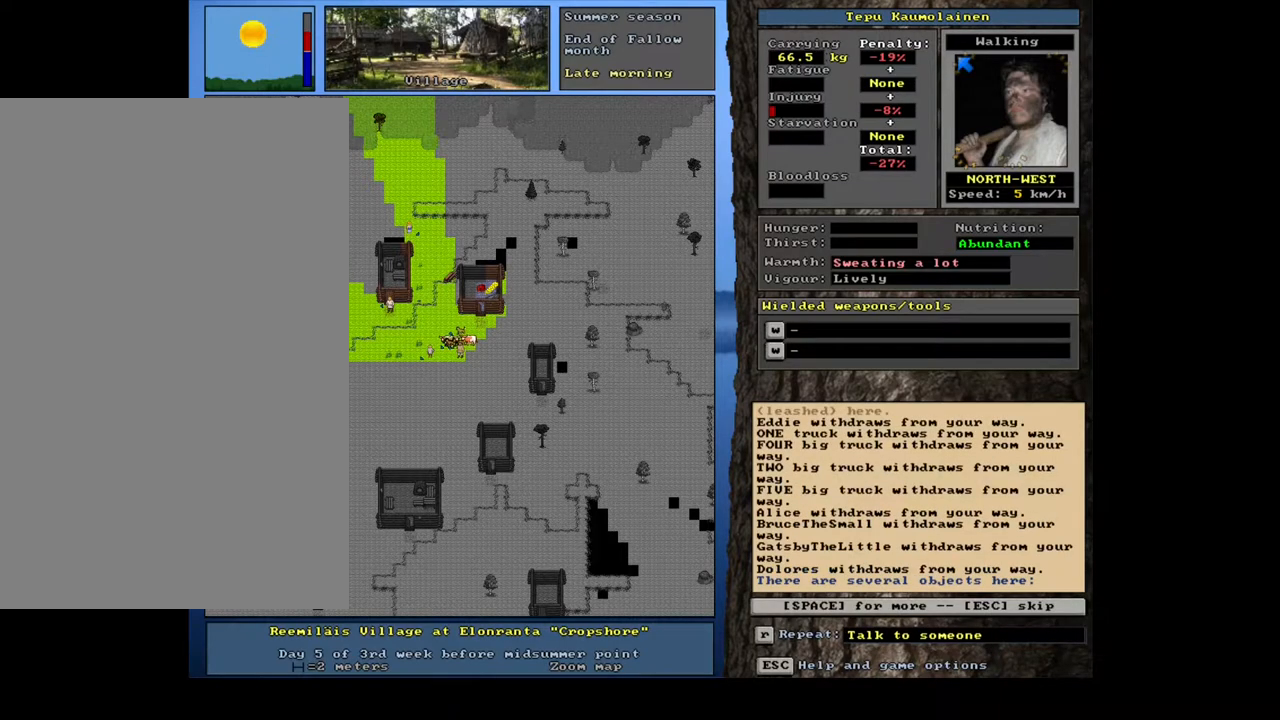
{"keys": [], "mouse": [], "events": [[67, "ctrl_l", "up"], [283, "escape", "down"], [350, "escape", "up"]]}